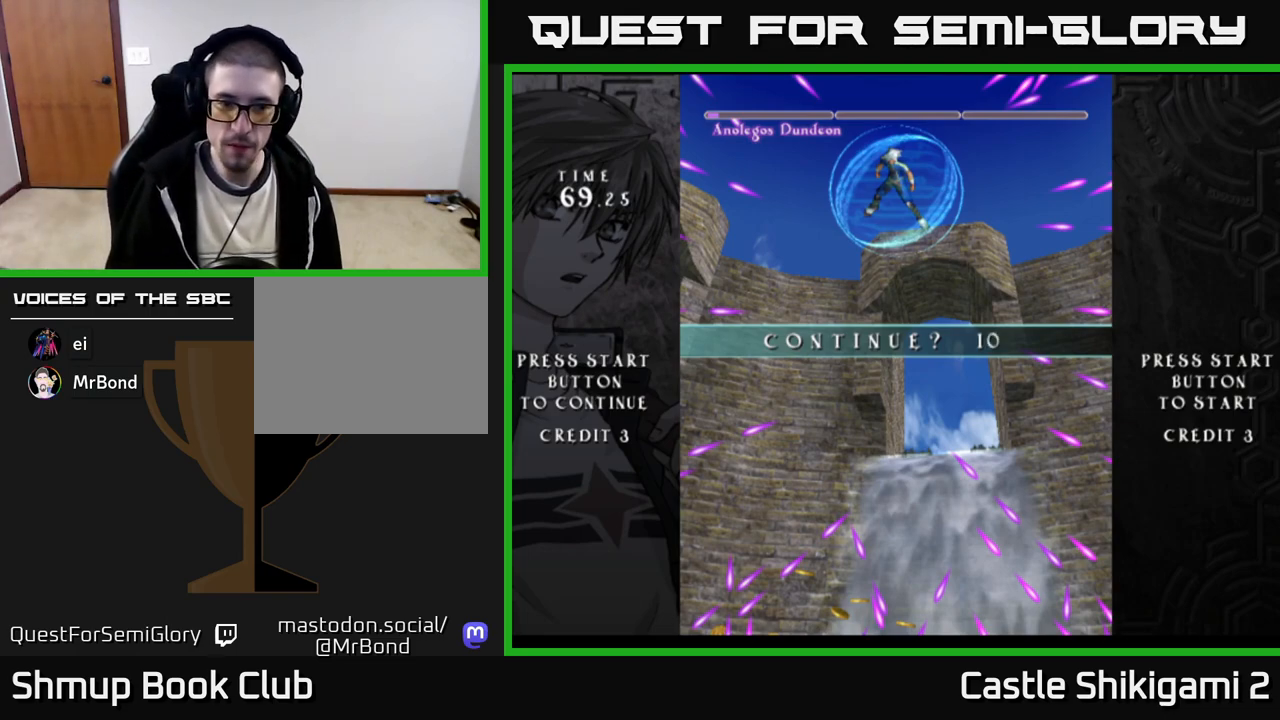
Gameplay with a controller (Xbox layout); each line is a JSON object with the inputs held at the frame after it. "events" lists button and stick changes between this image and that frame as [ms after this image, input, new state], when the widget could be followed in between. Not read: left_stick.
{"buttons": ["A"], "right_stick": "center", "events": [[17, "A", "down"], [83, "A", "up"], [83, "X", "down"], [117, "X", "up"], [167, "A", "down"], [233, "A", "up"], [233, "X", "down"], [283, "X", "up"], [317, "A", "down"], [383, "A", "up"], [383, "X", "down"], [433, "X", "up"], [467, "A", "down"]]}
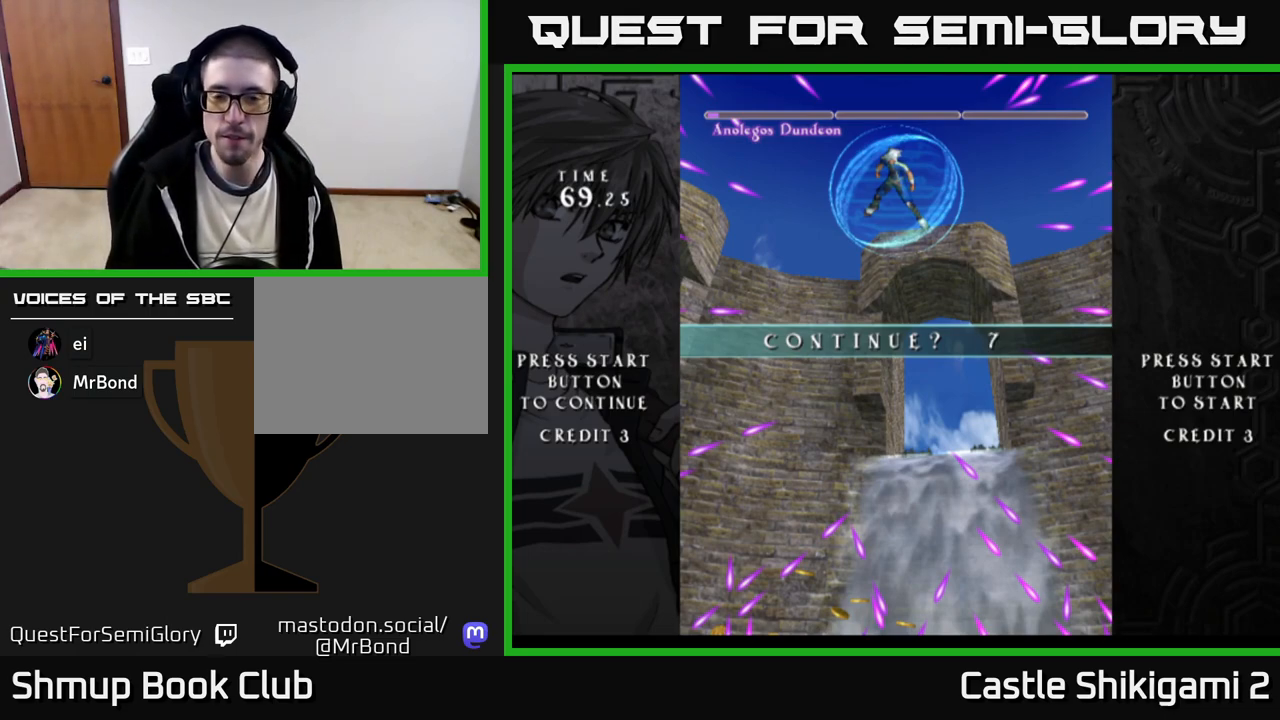
{"buttons": ["X"], "right_stick": "center", "events": [[17, "A", "up"], [33, "X", "down"], [83, "X", "up"], [117, "A", "down"], [183, "A", "up"], [183, "X", "down"], [233, "X", "up"], [267, "A", "down"], [333, "A", "up"], [333, "X", "down"], [400, "X", "up"], [417, "A", "down"], [483, "A", "up"], [483, "X", "down"]]}
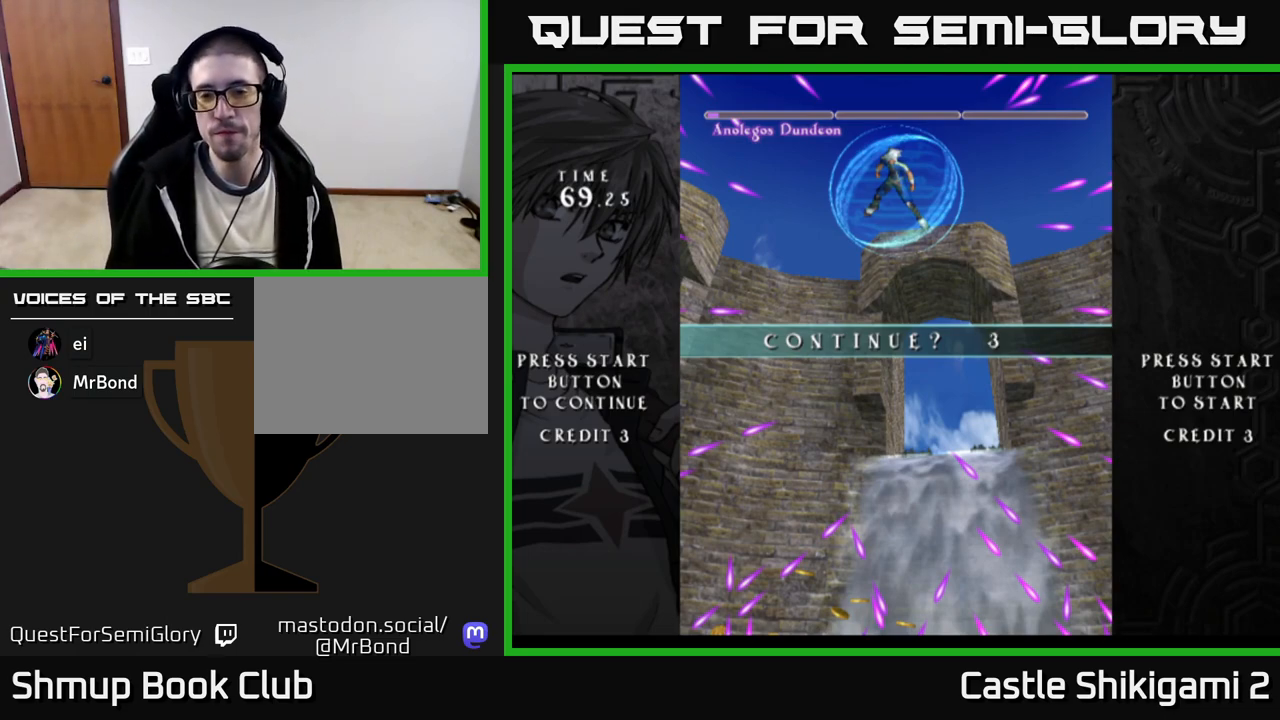
{"buttons": ["X"], "right_stick": "center", "events": [[50, "X", "up"], [67, "A", "down"], [133, "A", "up"], [133, "X", "down"], [200, "X", "up"], [217, "A", "down"], [283, "A", "up"], [283, "X", "down"], [350, "X", "up"], [367, "A", "down"], [433, "A", "up"], [433, "X", "down"]]}
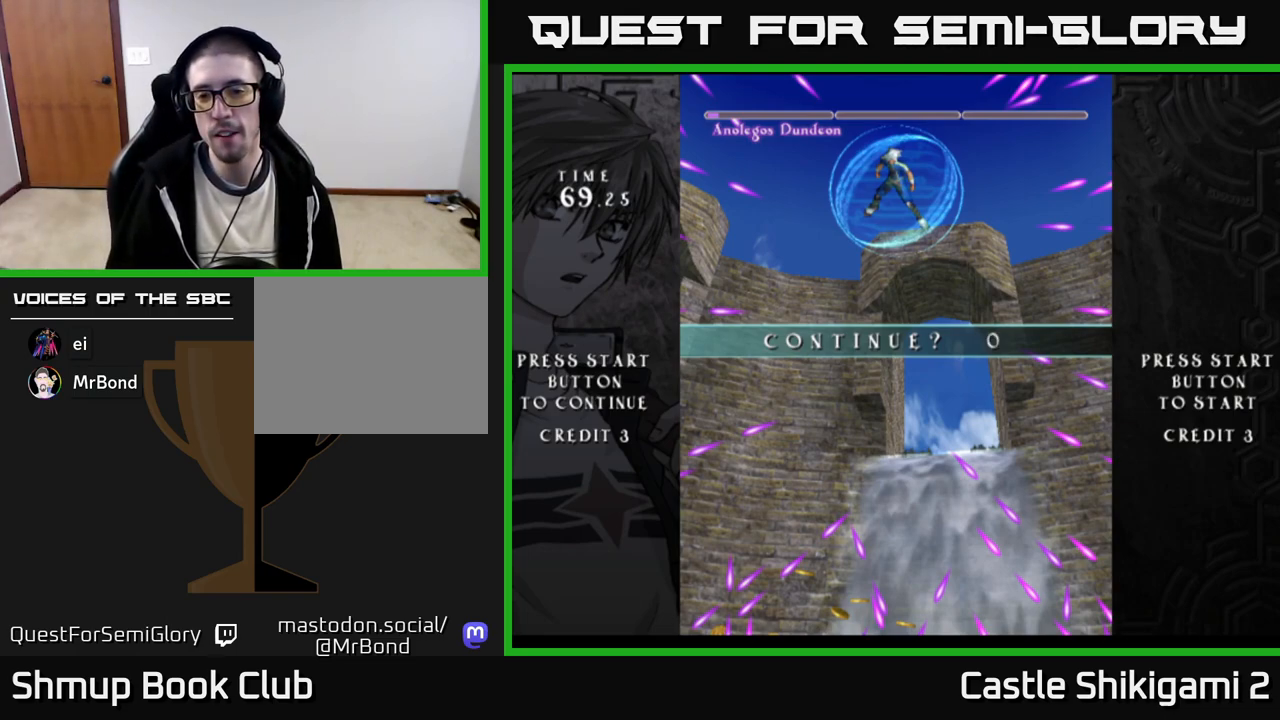
{"buttons": [], "right_stick": "center", "events": [[17, "A", "down"], [17, "X", "up"], [83, "A", "up"], [100, "X", "down"], [150, "X", "up"]]}
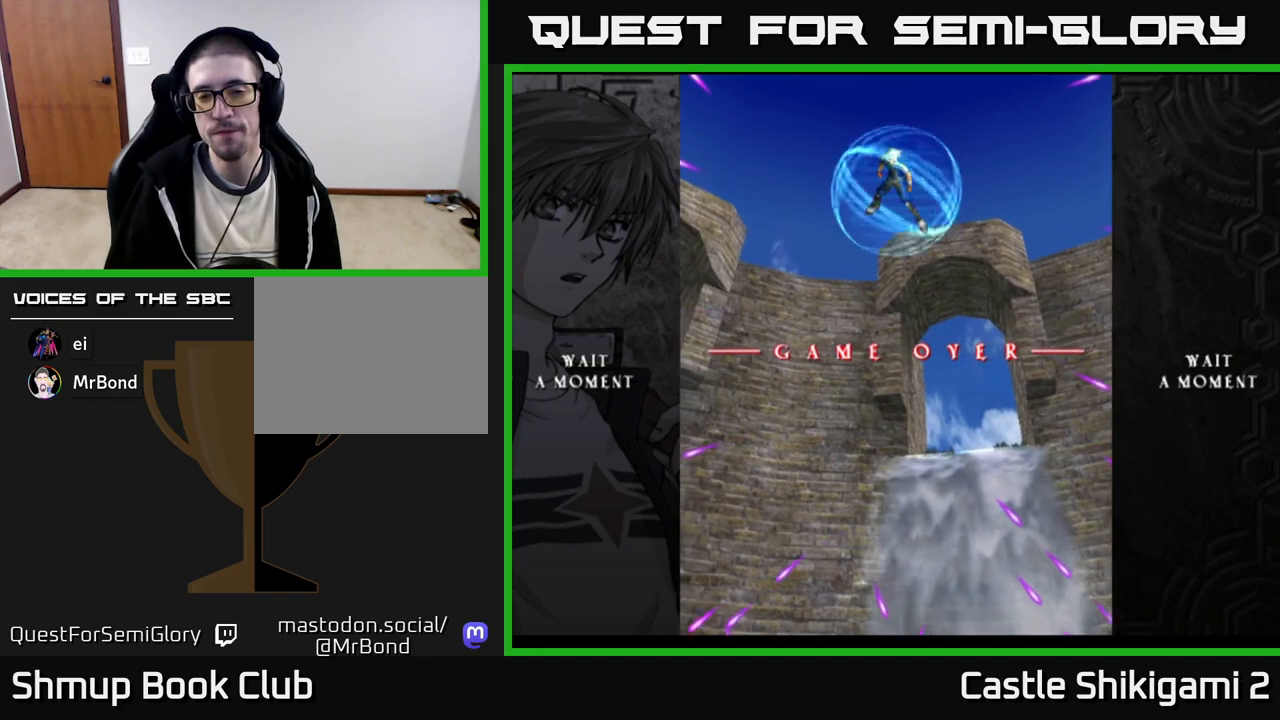
{"buttons": [], "right_stick": "center", "events": [[183, "A", "down"], [283, "A", "up"], [367, "A", "down"], [433, "A", "up"]]}
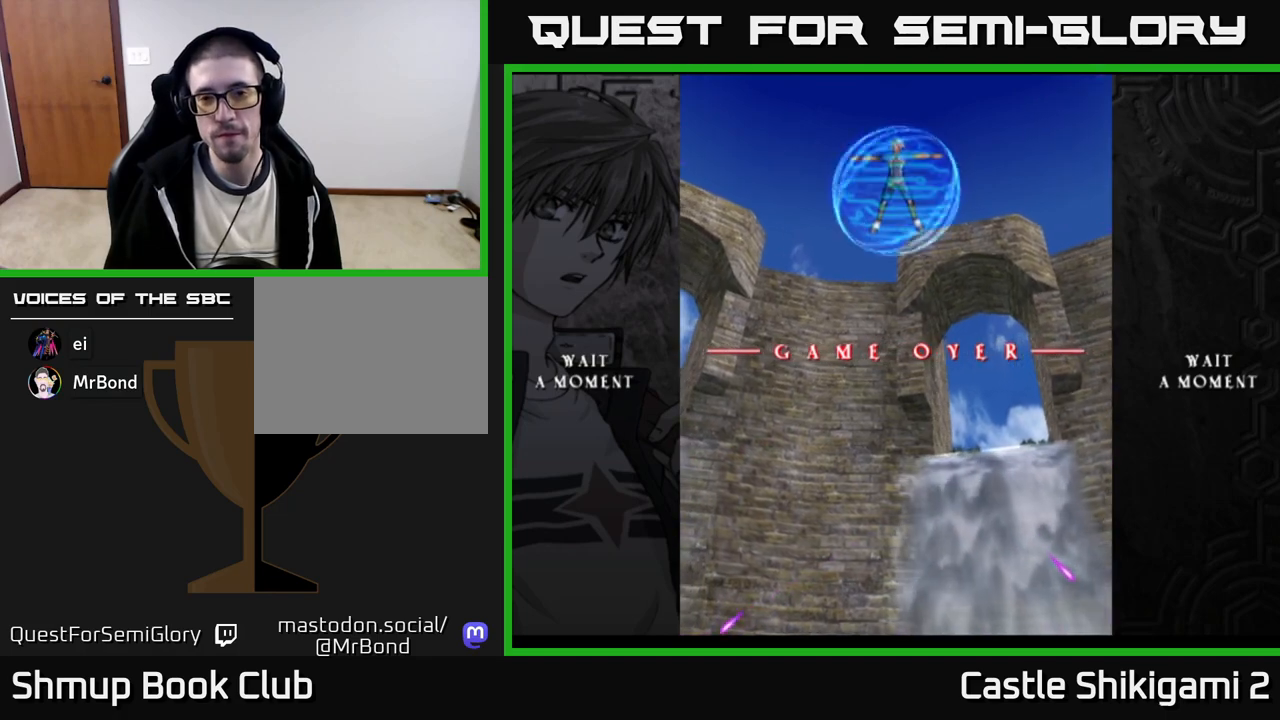
{"buttons": ["X"], "right_stick": "center", "events": [[33, "A", "down"], [83, "A", "up"], [183, "A", "down"], [233, "A", "up"], [267, "X", "down"], [350, "A", "down"], [350, "X", "up"], [433, "A", "up"], [433, "X", "down"]]}
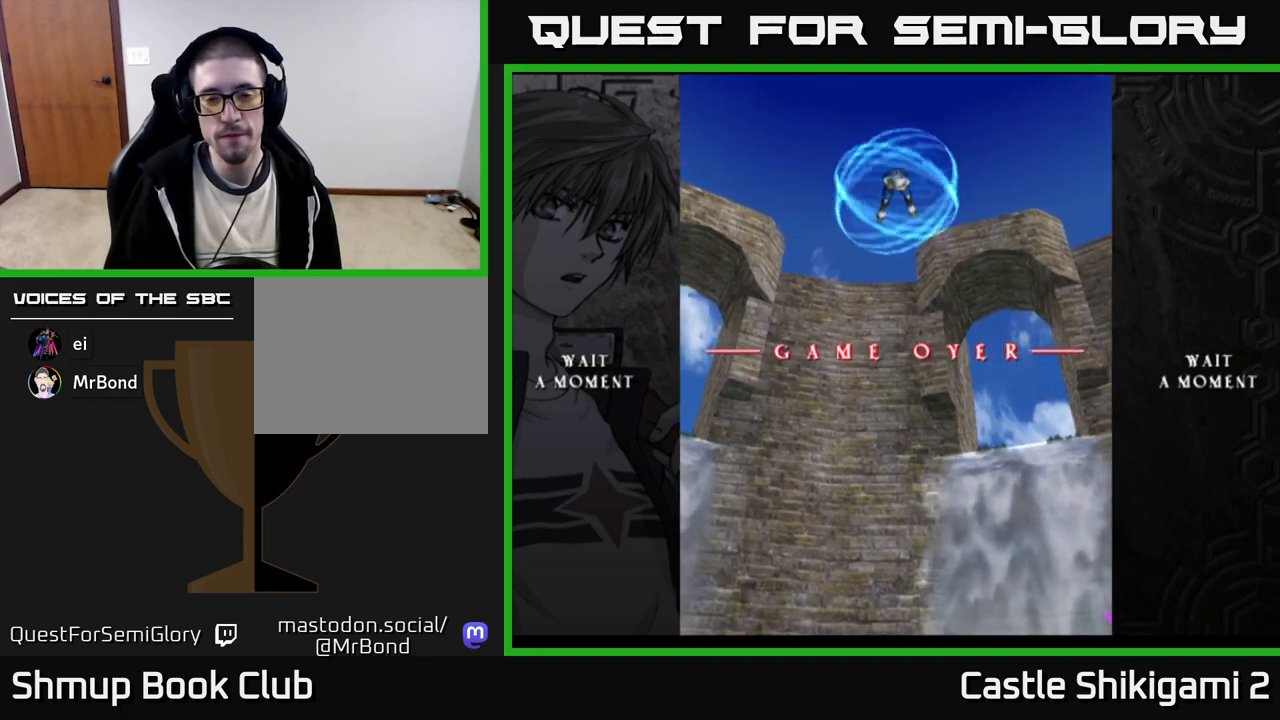
{"buttons": ["A", "X"], "right_stick": "center", "events": [[17, "X", "up"], [33, "A", "down"], [117, "A", "up"], [117, "X", "down"], [167, "X", "up"], [217, "A", "down"], [283, "X", "down"], [300, "A", "up"], [333, "X", "up"], [433, "A", "down"], [500, "X", "down"]]}
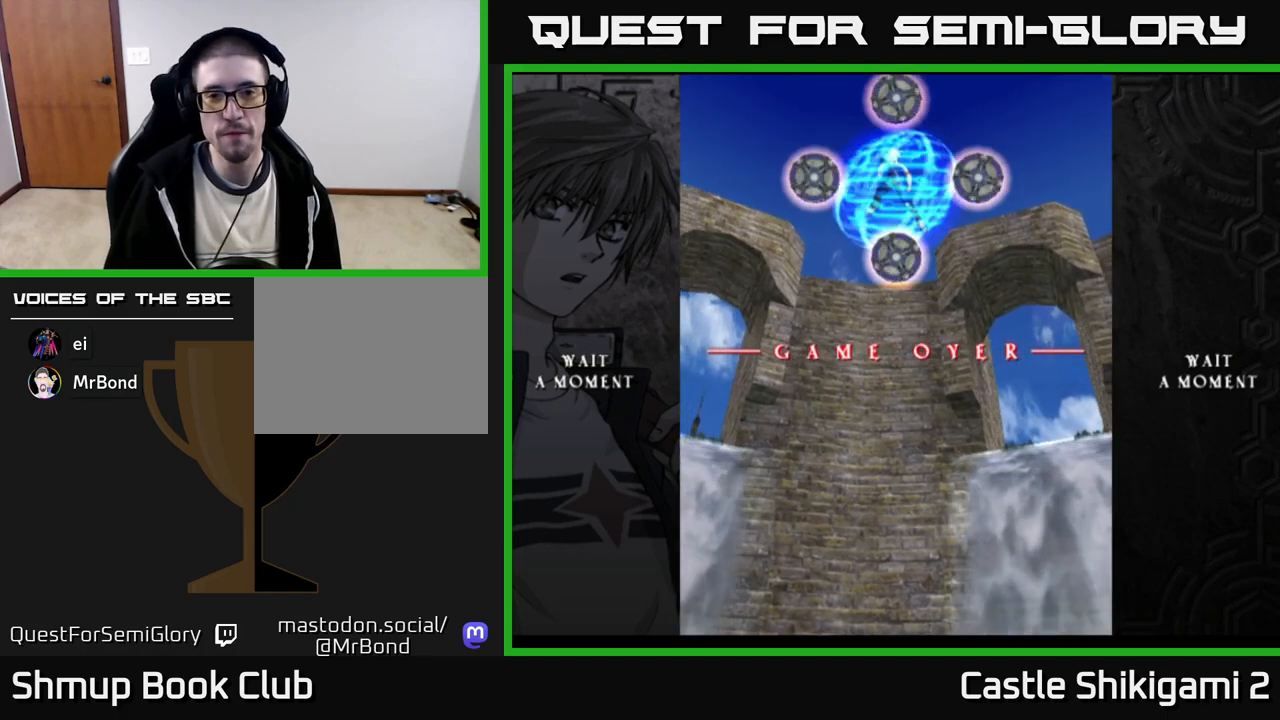
{"buttons": [], "right_stick": "center", "events": [[17, "A", "up"], [83, "X", "up"], [133, "A", "down"], [200, "A", "up"], [333, "A", "down"], [417, "A", "up"], [417, "X", "down"], [483, "X", "up"]]}
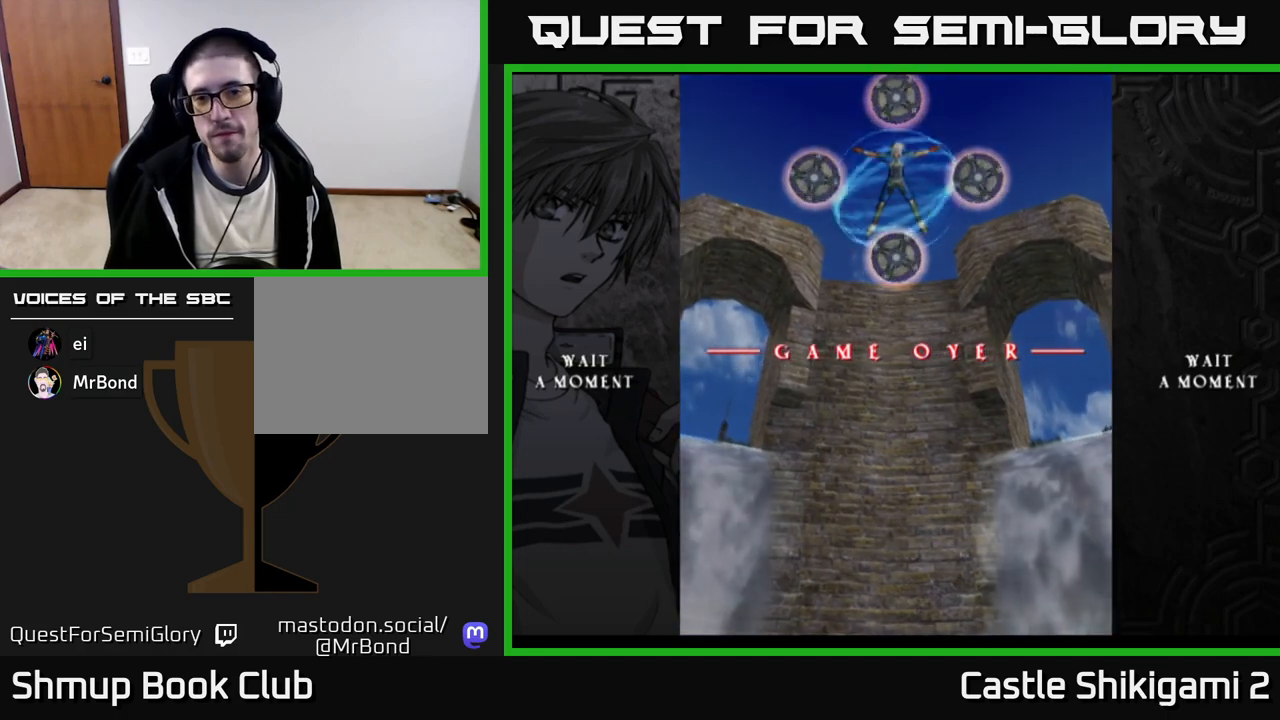
{"buttons": [], "right_stick": "center", "events": [[100, "A", "down"], [317, "A", "up"]]}
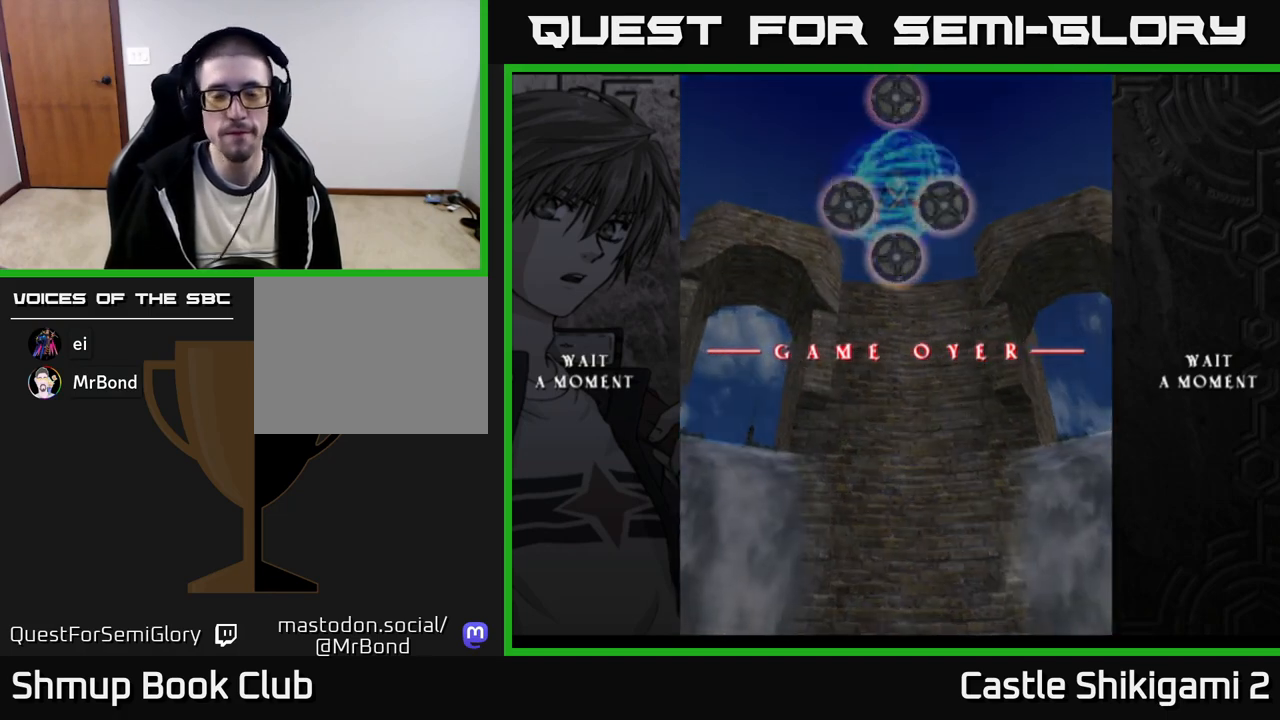
{"buttons": [], "right_stick": "center", "events": []}
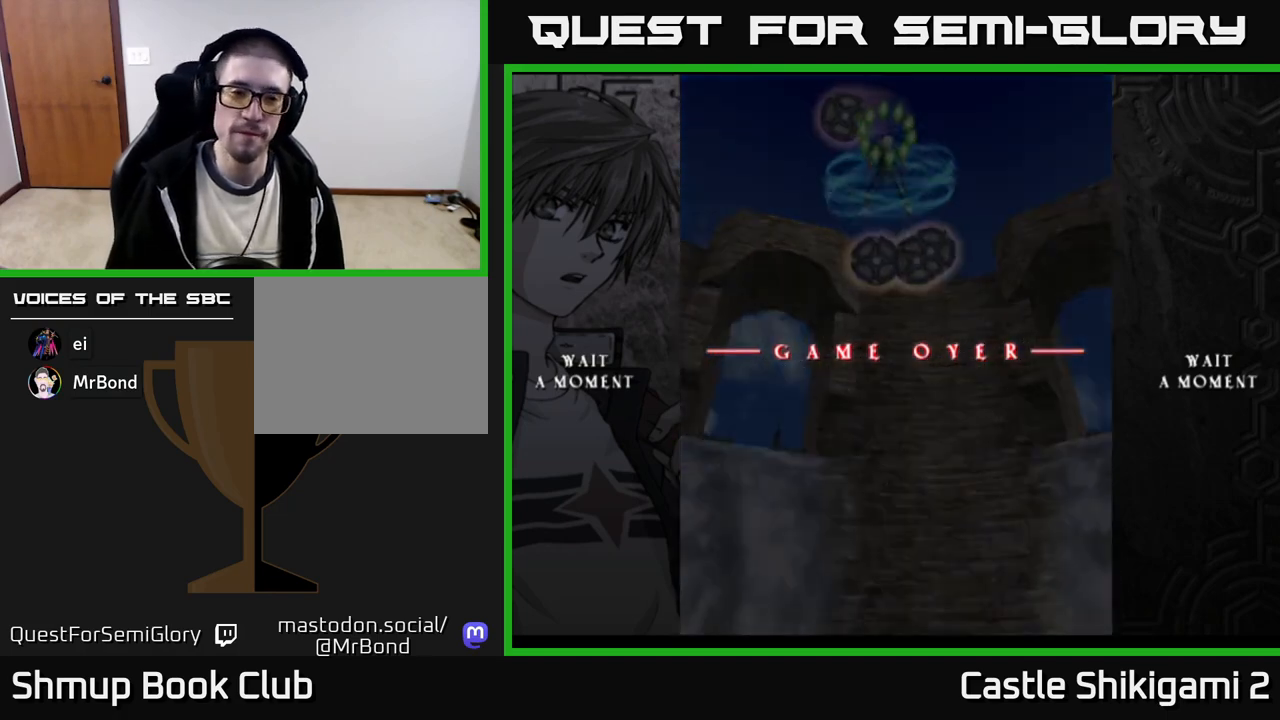
{"buttons": [], "right_stick": "center", "events": []}
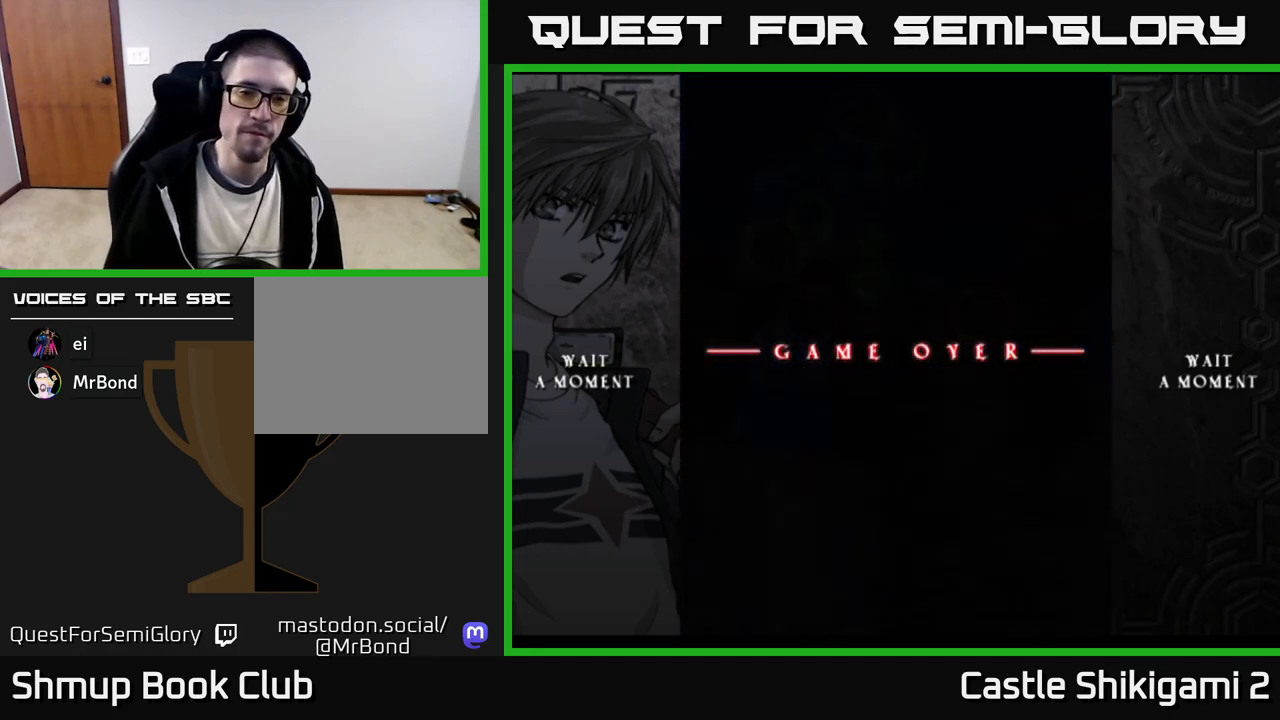
{"buttons": [], "right_stick": "center", "events": []}
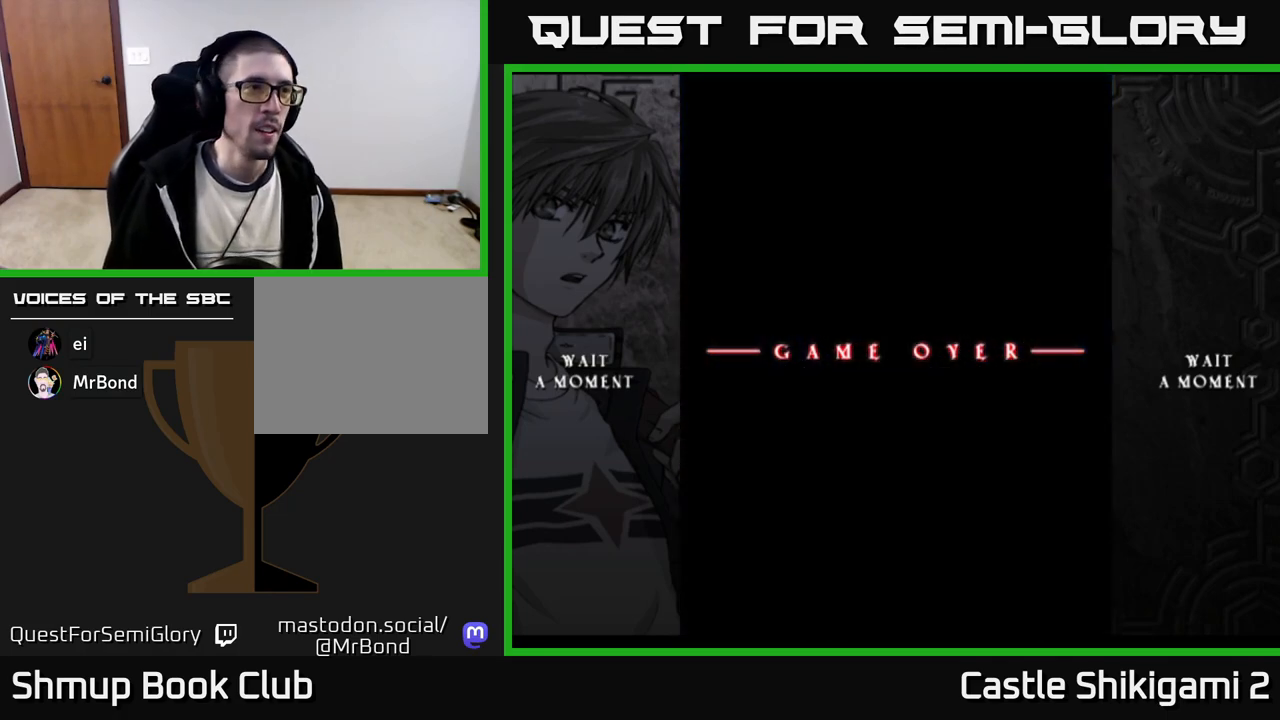
{"buttons": [], "right_stick": "center", "events": []}
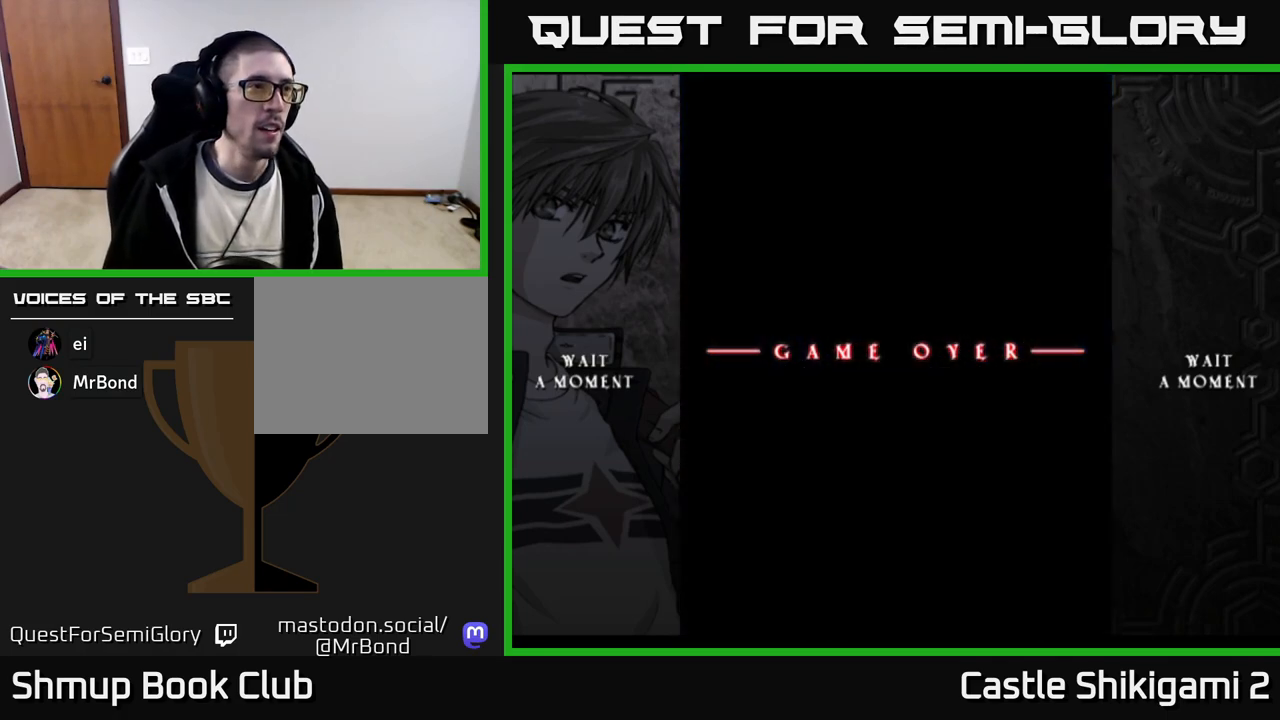
{"buttons": [], "right_stick": "center", "events": []}
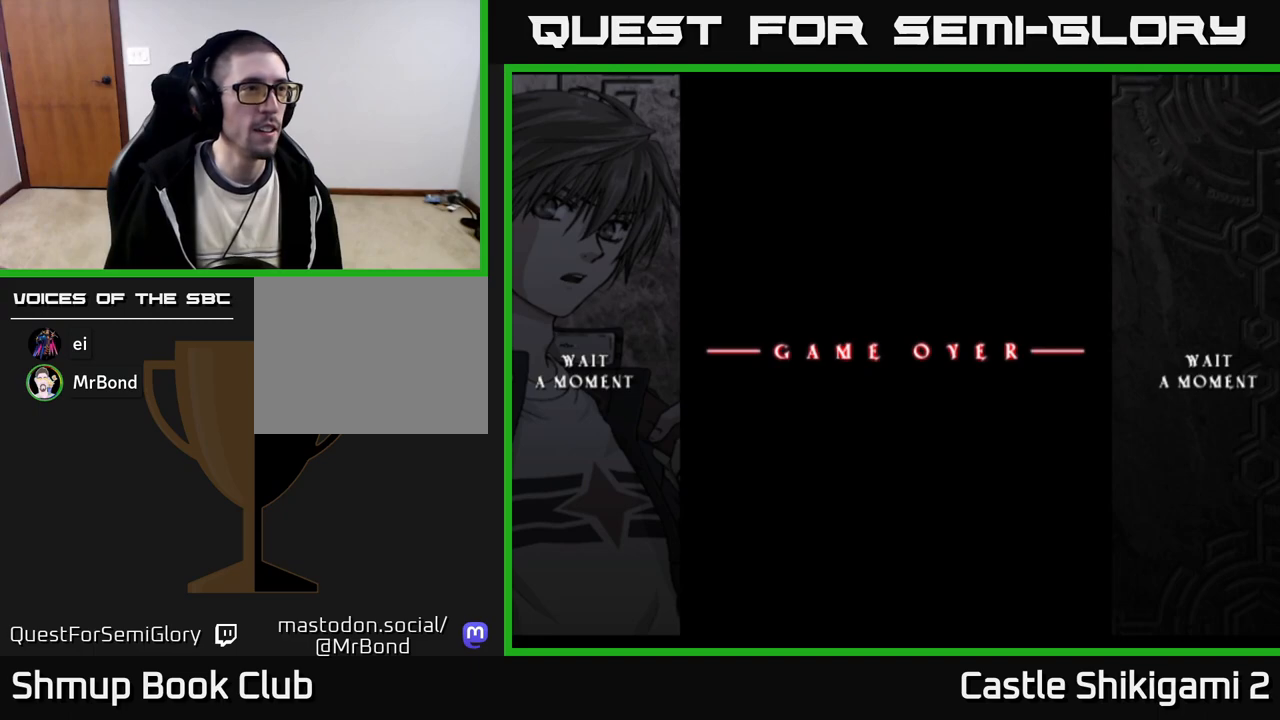
{"buttons": [], "right_stick": "center", "events": []}
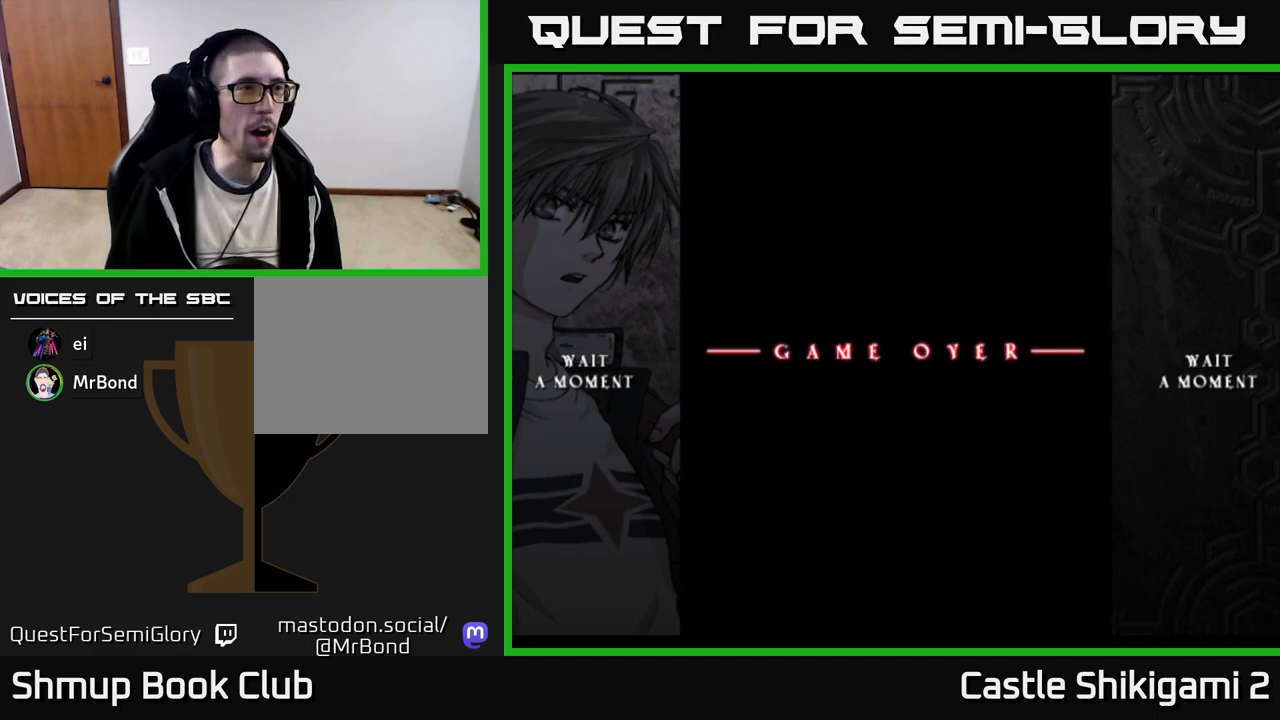
{"buttons": ["A"], "right_stick": "center", "events": [[467, "A", "down"]]}
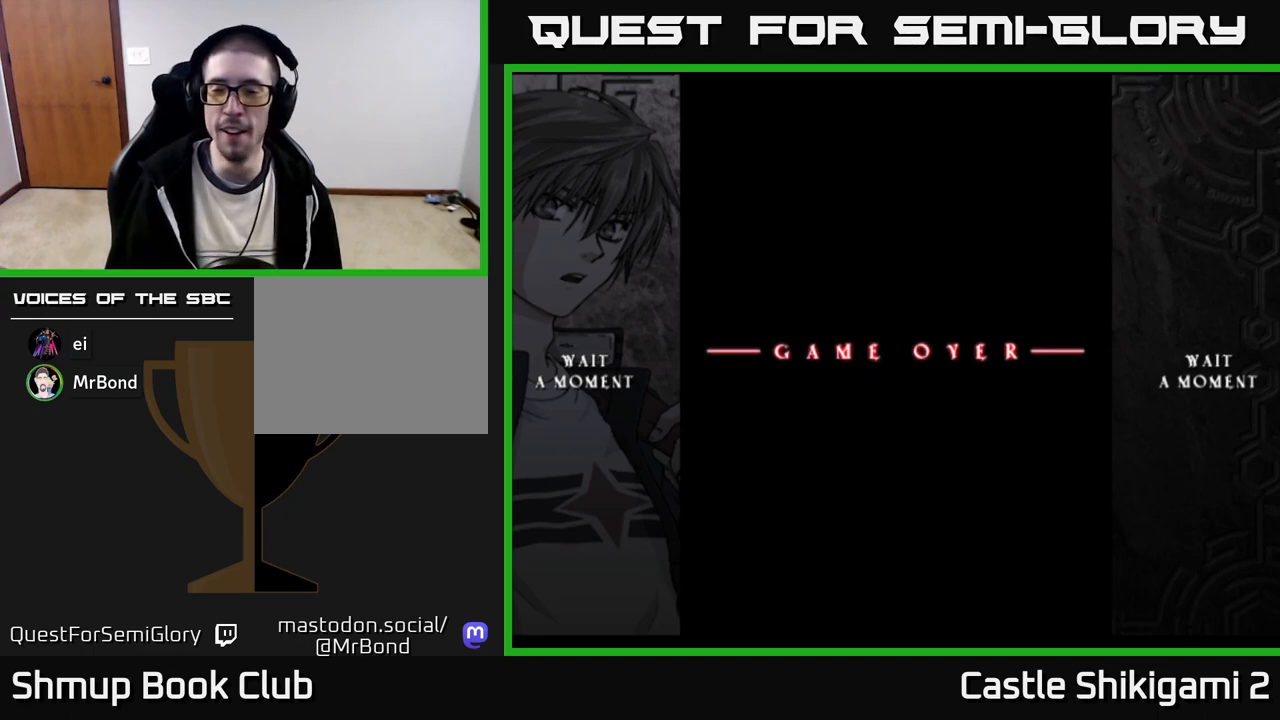
{"buttons": [], "right_stick": "center", "events": [[50, "A", "up"], [167, "A", "down"], [267, "A", "up"], [367, "A", "down"], [433, "A", "up"]]}
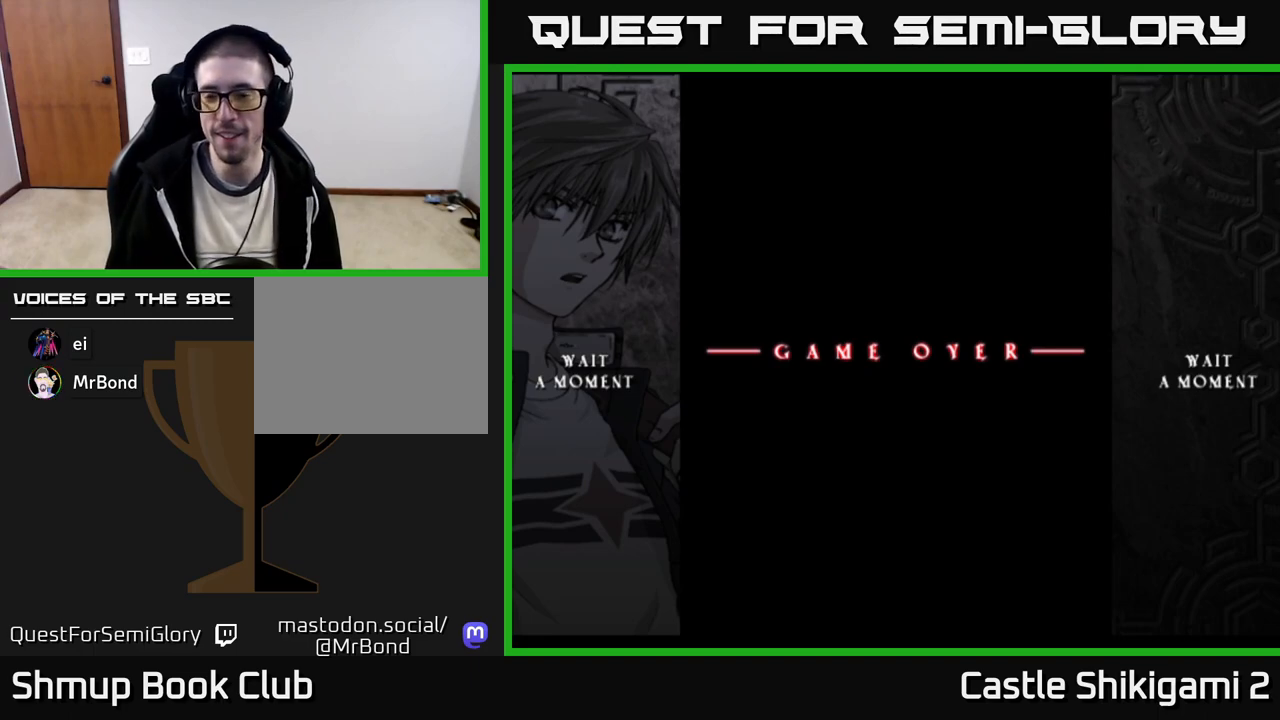
{"buttons": [], "right_stick": "center", "events": [[33, "A", "down"], [100, "A", "up"], [200, "A", "down"], [283, "A", "up"]]}